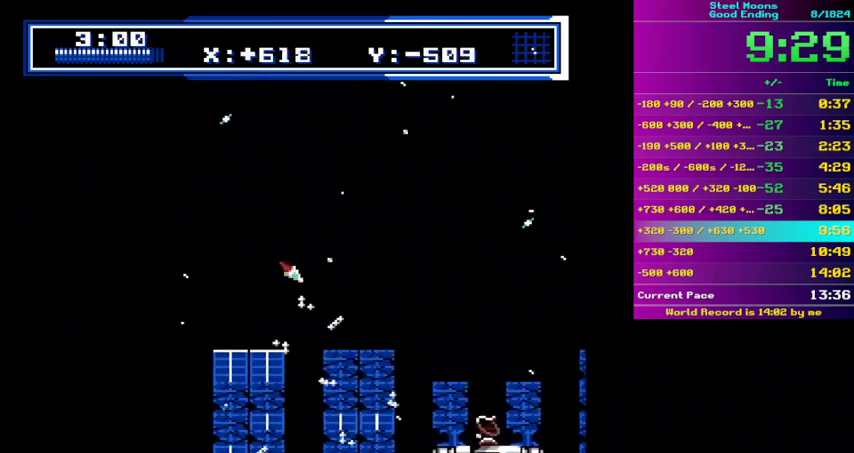
Gameplay with a controller (Nintendo layout); each line is a JSON object with the inputs held at the frame after it. "events" lists button and stick changes between this image and that frame as [ms after this image, input, new state], when the widget could be followed in between. Not read: L3 R3 SELECT START.
{"buttons": ["A", "B"], "events": [[267, "DPAD_LEFT", "down"], [333, "A", "down"], [367, "DPAD_LEFT", "up"]]}
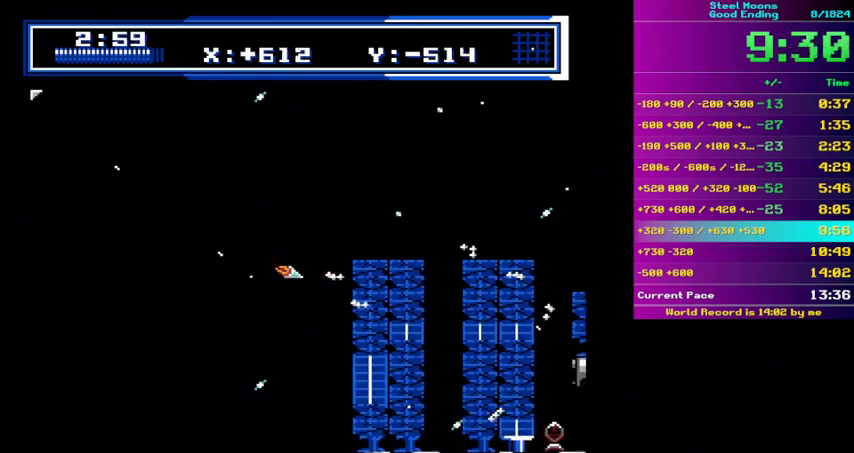
{"buttons": ["A", "B", "DPAD_LEFT"], "events": [[67, "A", "up"], [233, "A", "down"], [333, "A", "up"], [467, "DPAD_LEFT", "down"], [500, "A", "down"]]}
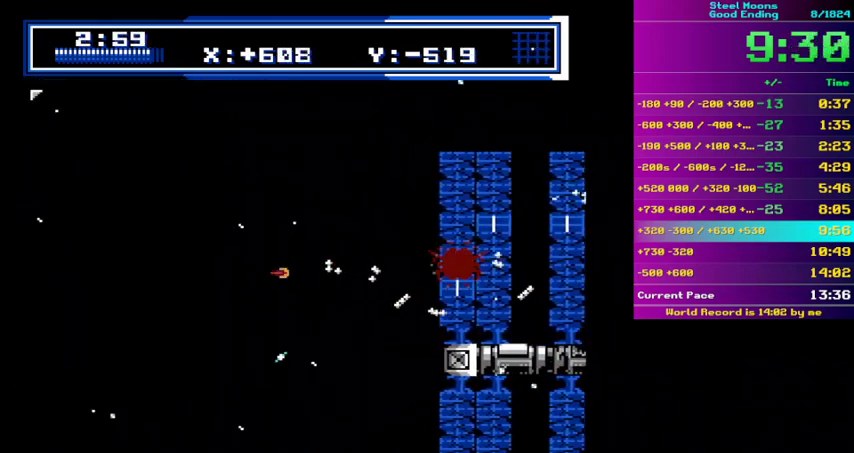
{"buttons": ["A", "B"], "events": [[67, "DPAD_LEFT", "up"]]}
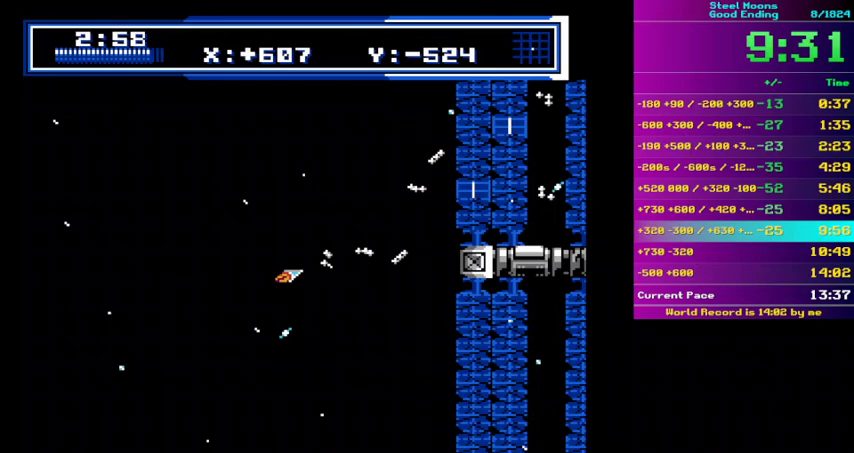
{"buttons": ["B"], "events": [[133, "A", "up"], [300, "DPAD_LEFT", "down"], [333, "A", "down"], [367, "DPAD_LEFT", "up"], [467, "A", "up"]]}
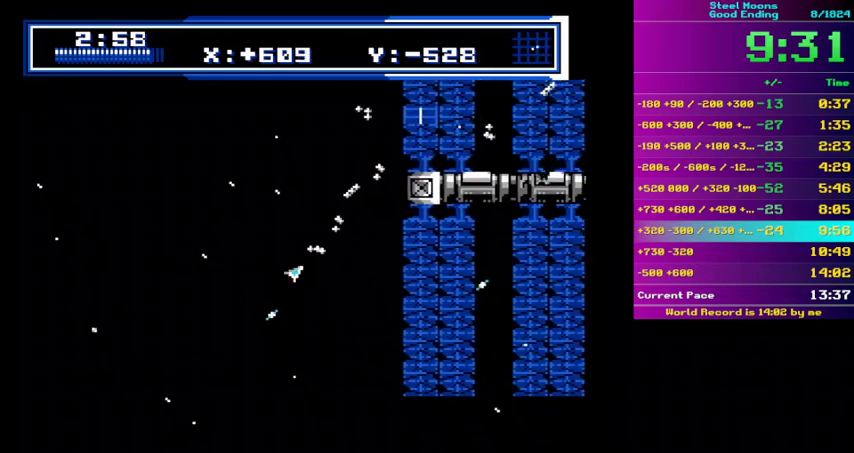
{"buttons": ["A", "B"], "events": [[100, "A", "down"], [267, "DPAD_RIGHT", "down"], [300, "A", "up"], [367, "DPAD_RIGHT", "up"], [467, "A", "down"]]}
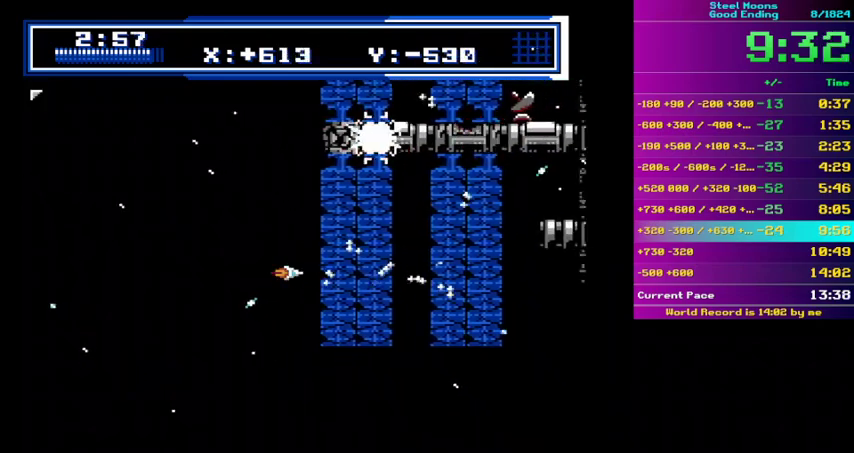
{"buttons": ["A", "B", "DPAD_LEFT"], "events": [[67, "A", "up"], [267, "DPAD_RIGHT", "down"], [300, "A", "down"], [333, "DPAD_RIGHT", "up"], [367, "A", "up"], [433, "A", "down"], [433, "DPAD_LEFT", "down"]]}
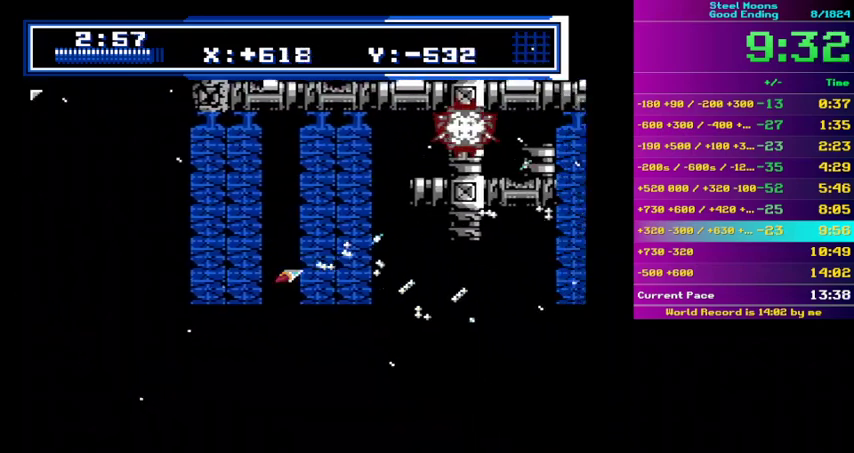
{"buttons": ["B", "DPAD_LEFT"], "events": [[33, "A", "up"], [33, "DPAD_LEFT", "up"], [100, "A", "down"], [167, "A", "up"], [233, "A", "down"], [233, "DPAD_LEFT", "down"], [300, "A", "up"], [333, "DPAD_LEFT", "up"], [400, "A", "down"], [433, "DPAD_LEFT", "down"], [467, "A", "up"]]}
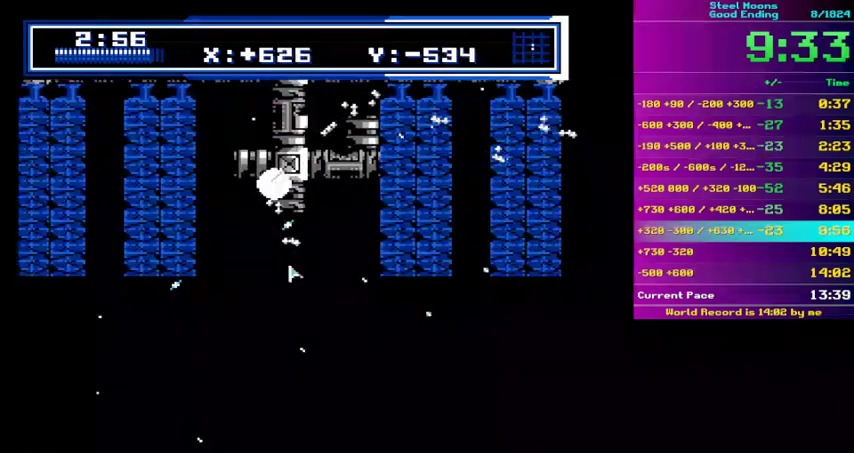
{"buttons": ["A", "B"], "events": [[67, "A", "down"], [67, "DPAD_LEFT", "up"], [300, "A", "up"], [300, "DPAD_LEFT", "down"], [367, "A", "down"], [367, "DPAD_LEFT", "up"]]}
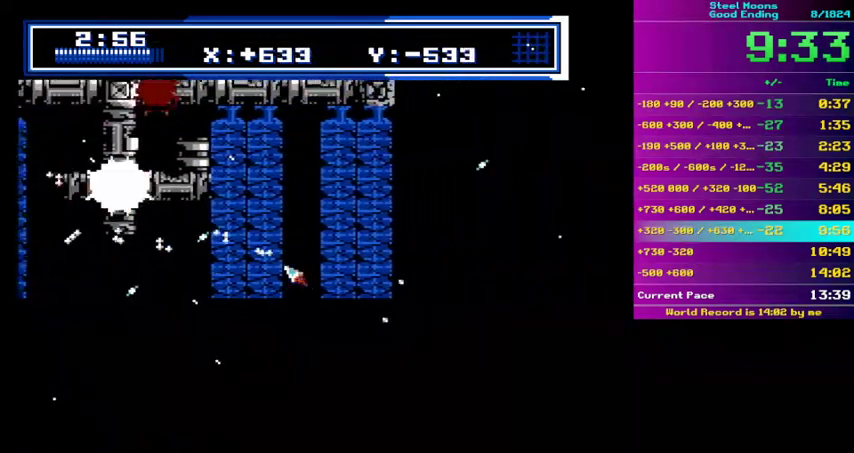
{"buttons": ["B"], "events": [[33, "A", "up"], [233, "A", "down"], [500, "A", "up"]]}
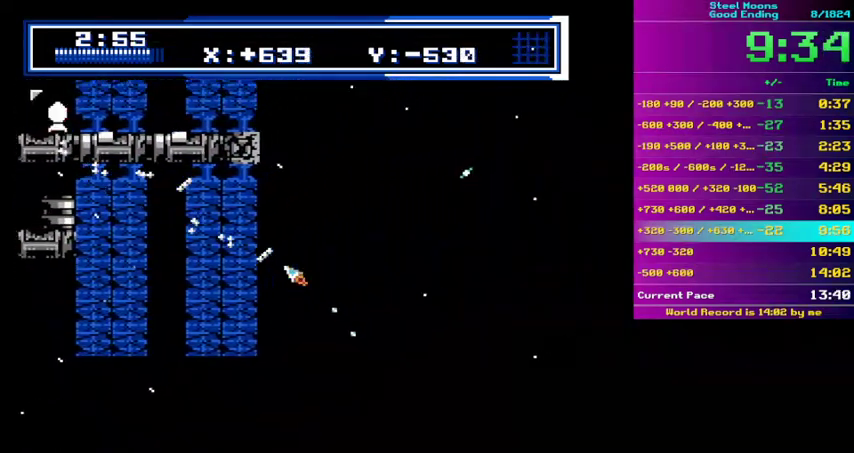
{"buttons": ["A", "B"], "events": [[100, "A", "down"], [100, "DPAD_LEFT", "down"], [167, "DPAD_LEFT", "up"]]}
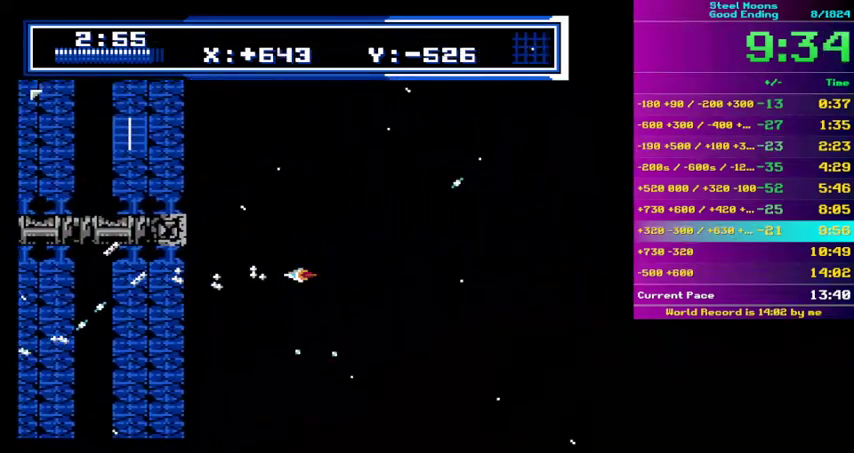
{"buttons": ["B"], "events": [[100, "A", "up"], [267, "A", "down"], [400, "A", "up"]]}
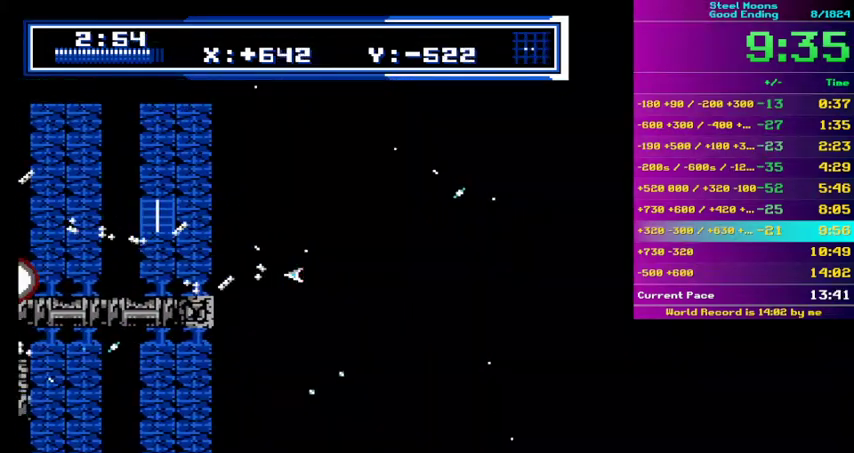
{"buttons": ["A", "B"], "events": [[133, "A", "down"]]}
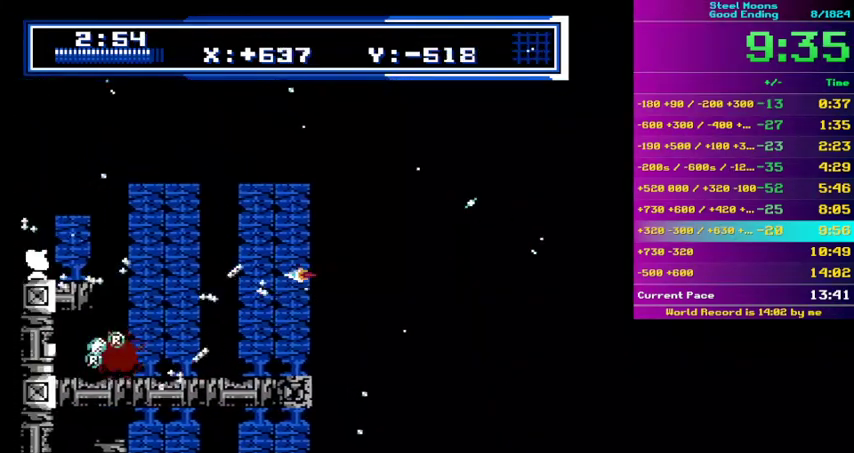
{"buttons": ["A", "B", "DPAD_LEFT"], "events": [[67, "A", "up"], [133, "DPAD_LEFT", "down"], [200, "DPAD_LEFT", "up"], [500, "A", "down"], [500, "DPAD_LEFT", "down"]]}
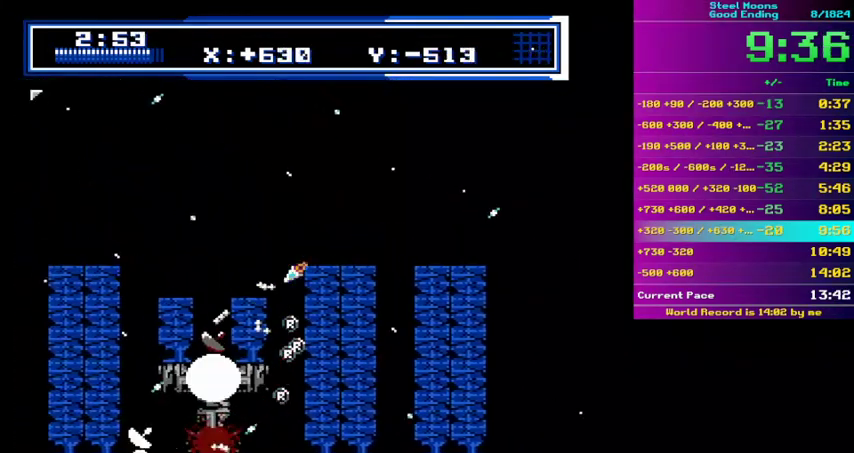
{"buttons": ["A", "B"], "events": [[133, "DPAD_LEFT", "up"], [333, "DPAD_LEFT", "down"], [433, "DPAD_LEFT", "up"]]}
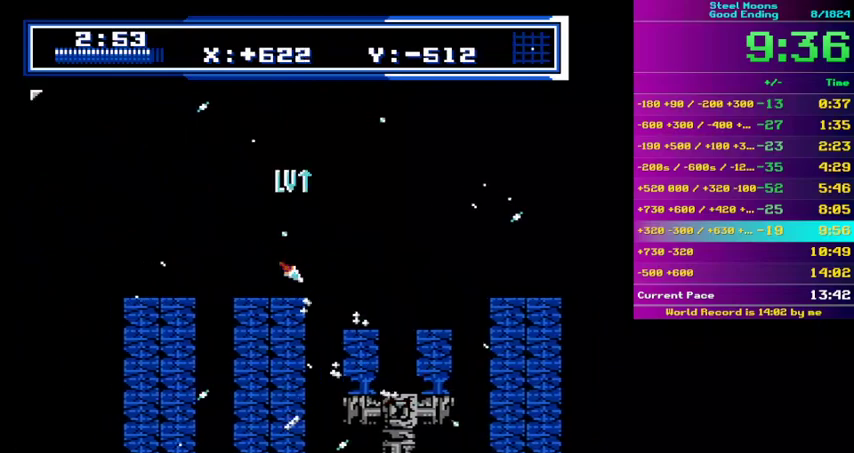
{"buttons": ["A", "B"], "events": []}
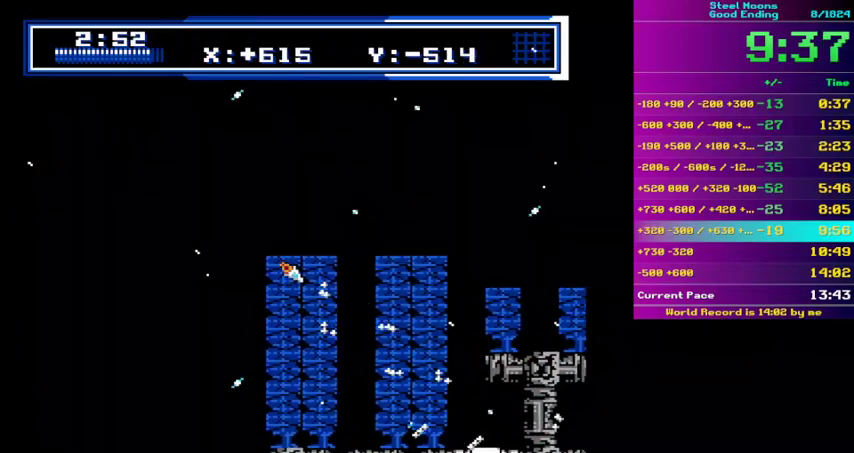
{"buttons": ["A", "B"], "events": [[167, "DPAD_LEFT", "down"], [233, "DPAD_LEFT", "up"]]}
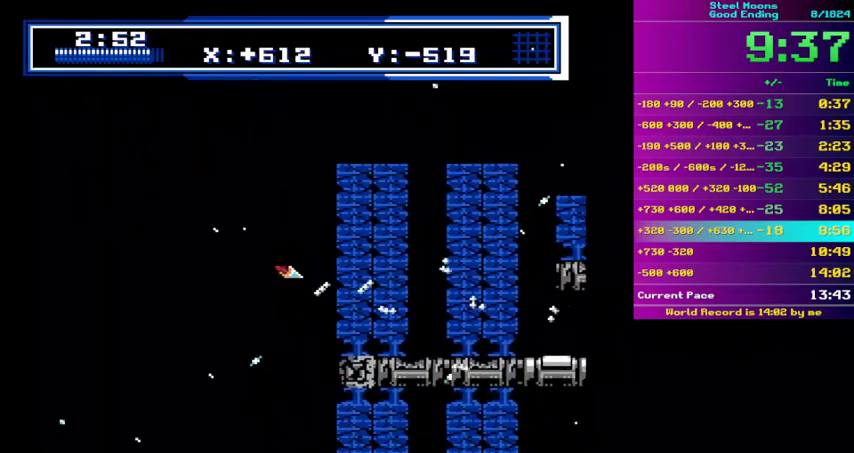
{"buttons": ["A", "B"], "events": [[100, "DPAD_LEFT", "down"], [200, "DPAD_LEFT", "up"]]}
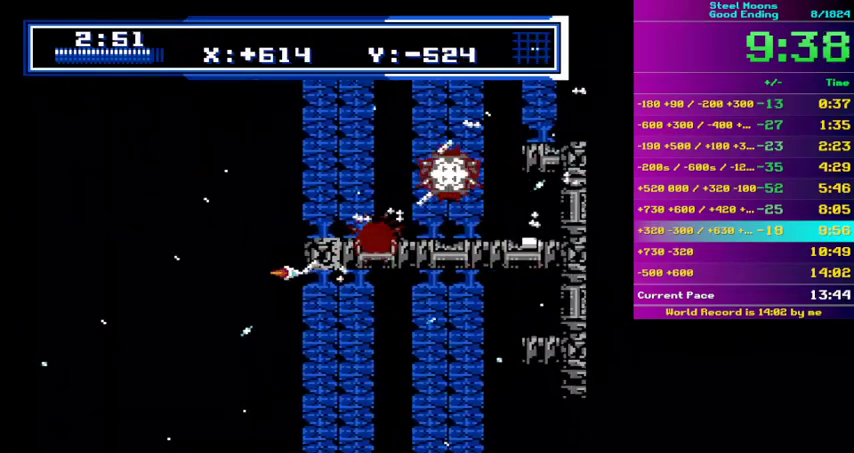
{"buttons": ["A", "B"], "events": [[167, "DPAD_LEFT", "down"], [367, "DPAD_LEFT", "up"]]}
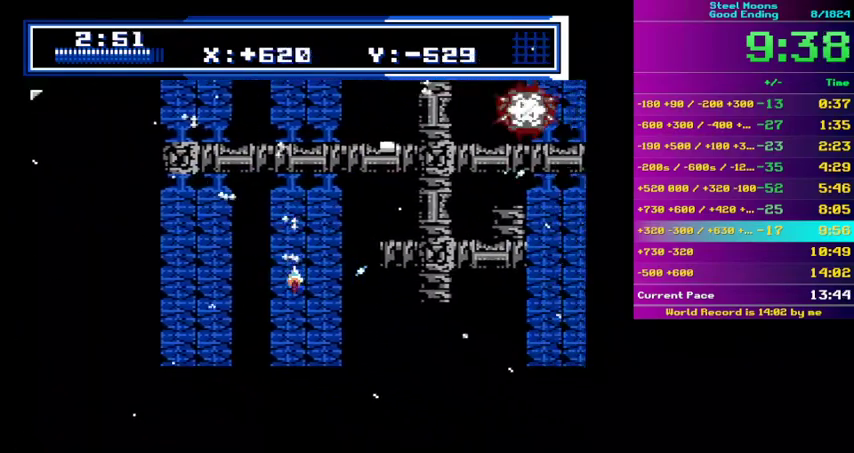
{"buttons": ["A", "B"], "events": []}